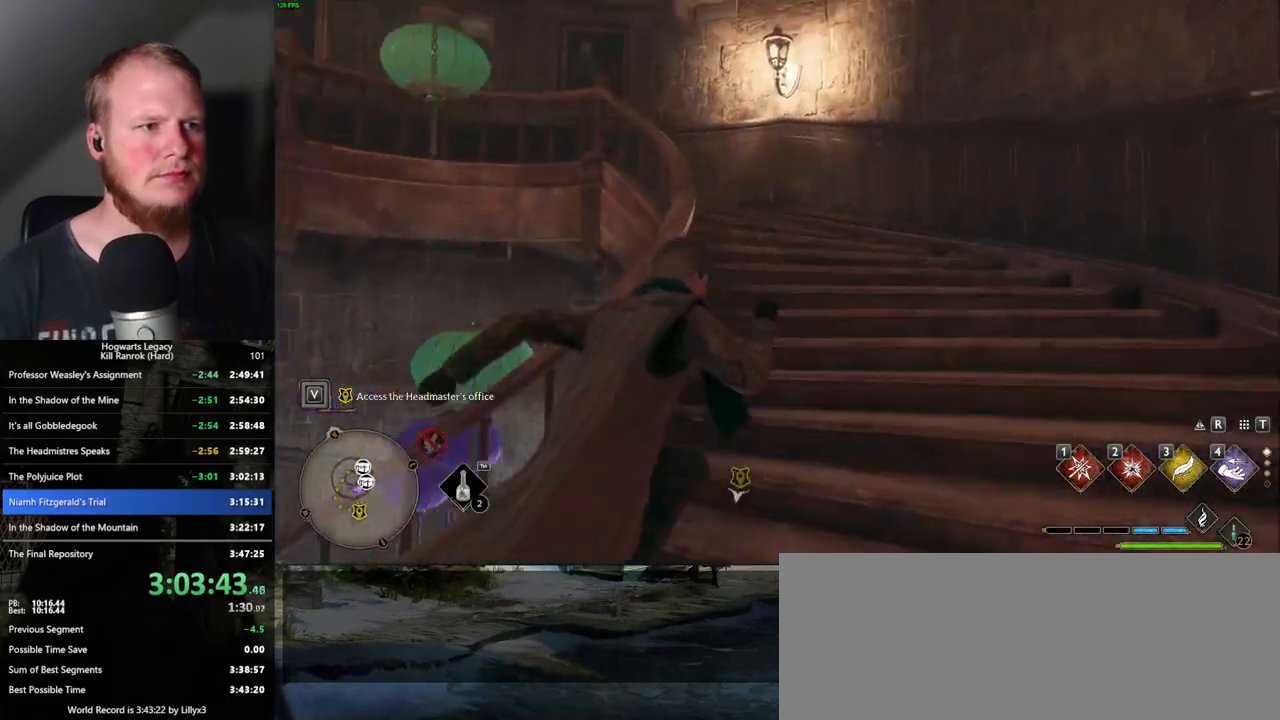
Gameplay with keyboard and mouse; each line is a JSON object with the keys and mouse buttons held at the frame after it. "events" lists presses ("down") and releases ("up") of ".", "/", "0", "1", "2", "3", "4", "5", "6", "7", "8", "9", "a", "alt_l", "alt_r", "b", "backslash", "backspace", "c", "caps_lock", "comma", "ctrl_l", "ctrl_r", "d", "e", "equals", "escape", "f", "f1", "f10", "f11", "f12", "f2", "f3", "f4", "f5", "f6", "f7", "f8", "f9", "g", "h", "i", "j", "k", "l", "lbracket", "m", "minus", "n", "o", "p", "q", "quote", "r", "rbracket", "return", "s", "semicolon", "shift_l", "shift_r", "space", "super_l", "super_r", "t", "tab", "tilde", "u", "v", "w", "x", "y", "z", "mouse_left", "mouse_wheel", "mouse_right", "mouse_mb4" and "mouse_mb5" between this image and that frame as [ms after this image, input, new state], when the widget could be followed in between. "mouse_left", "mouse_wheel", "mouse_right", "mouse_mb4", "mouse_mb5" = the "left", "wheel", "right", "mb4", "mb5" buttons of the "mouse" list. No other keys are recorded. "wheel" means that the mouse wheel is clicked or scrolled. Mouse movement is not recorded.
{"keys": ["w"], "mouse": [], "events": []}
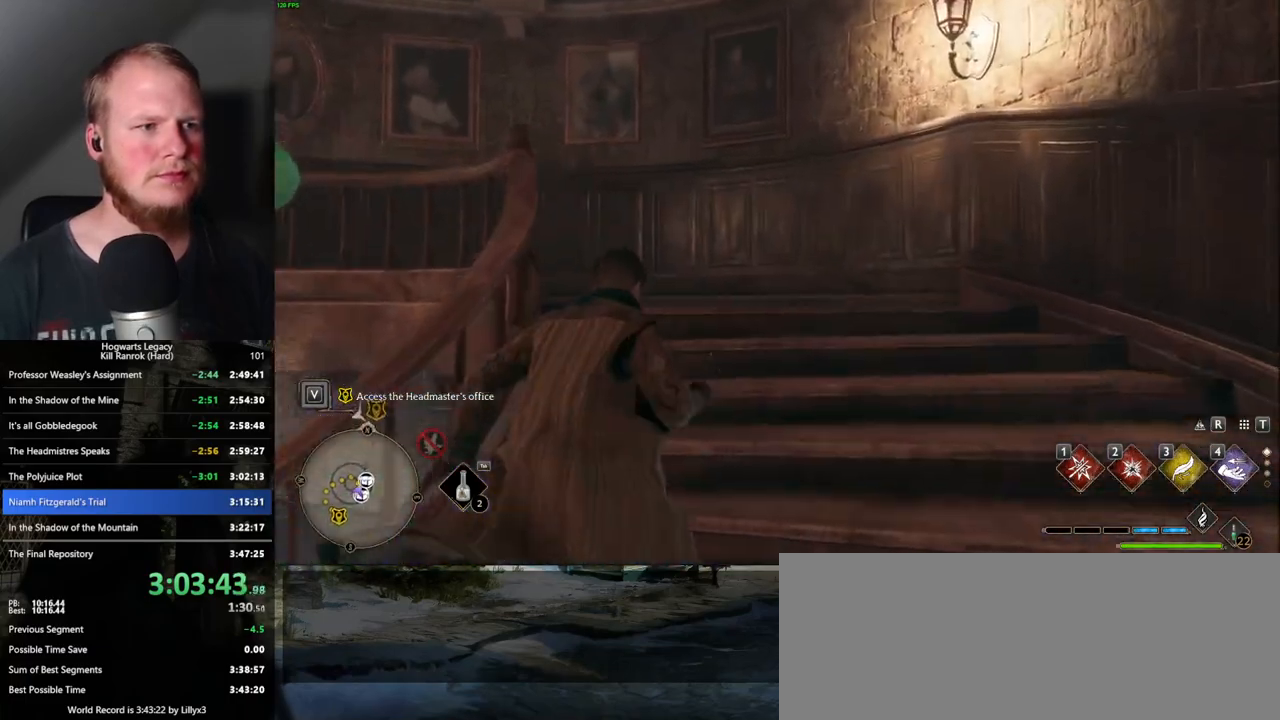
{"keys": ["w"], "mouse": [], "events": []}
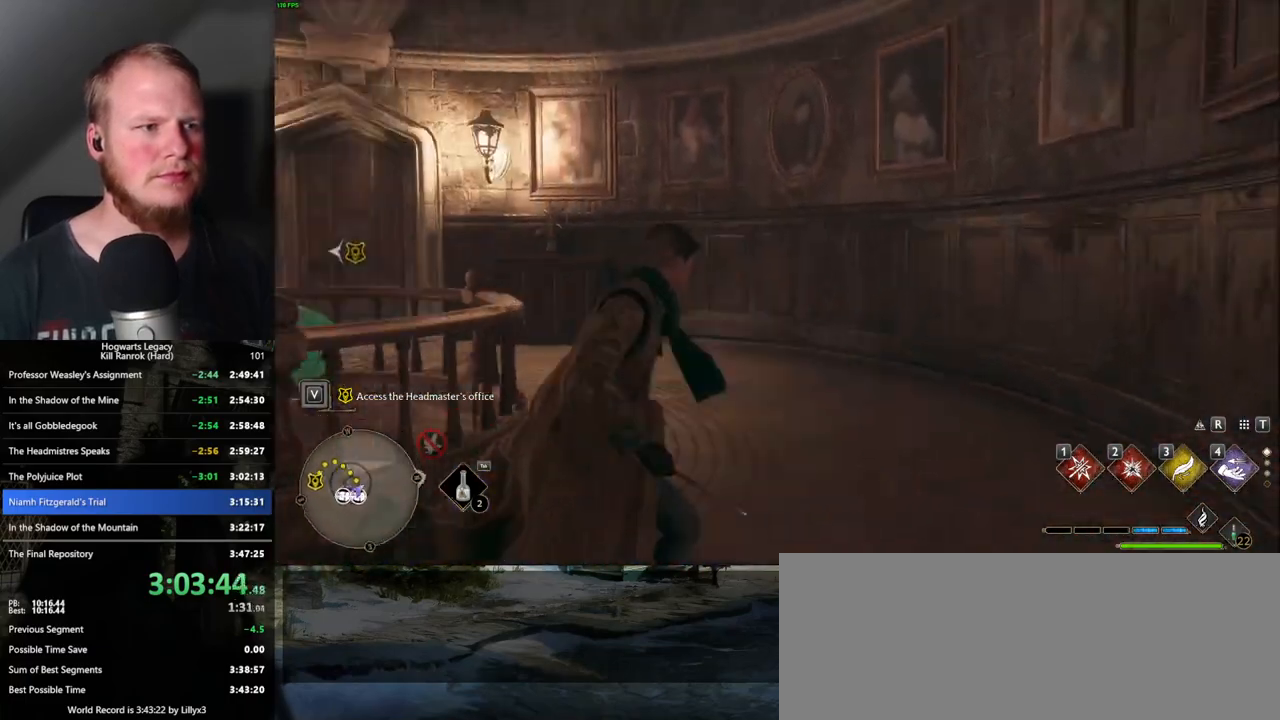
{"keys": ["w"], "mouse": [], "events": []}
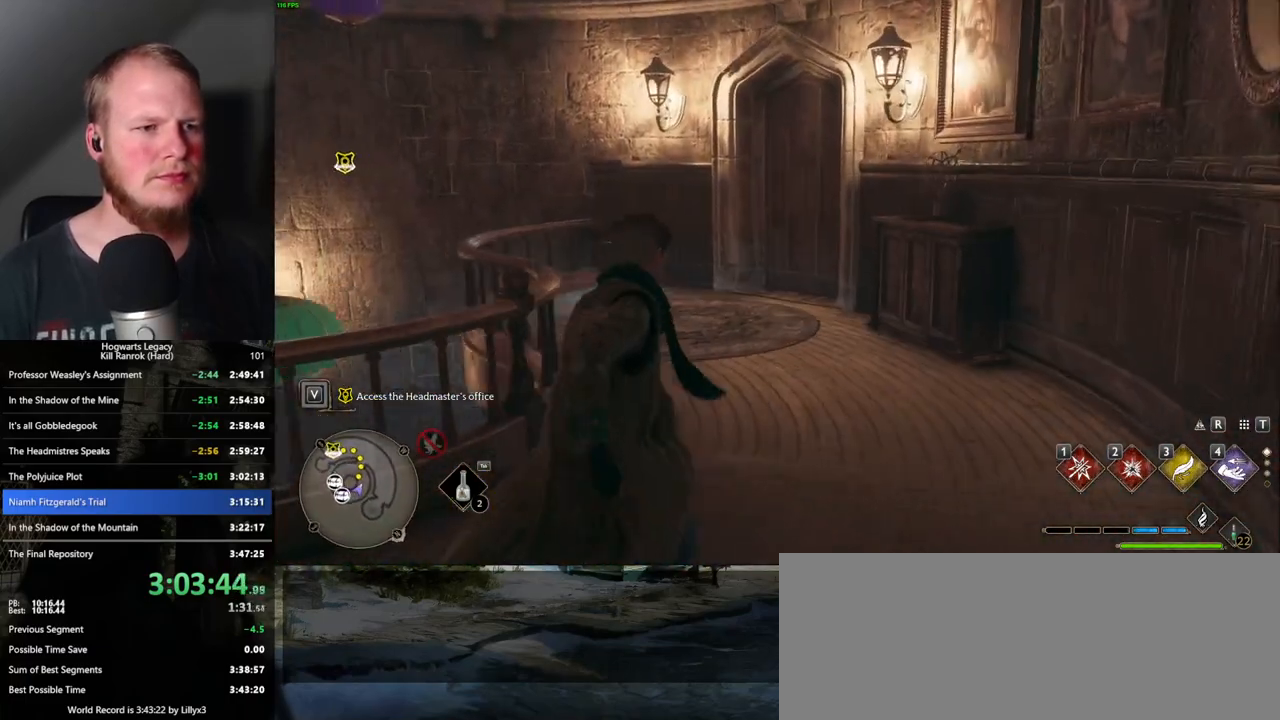
{"keys": ["w"], "mouse": [], "events": []}
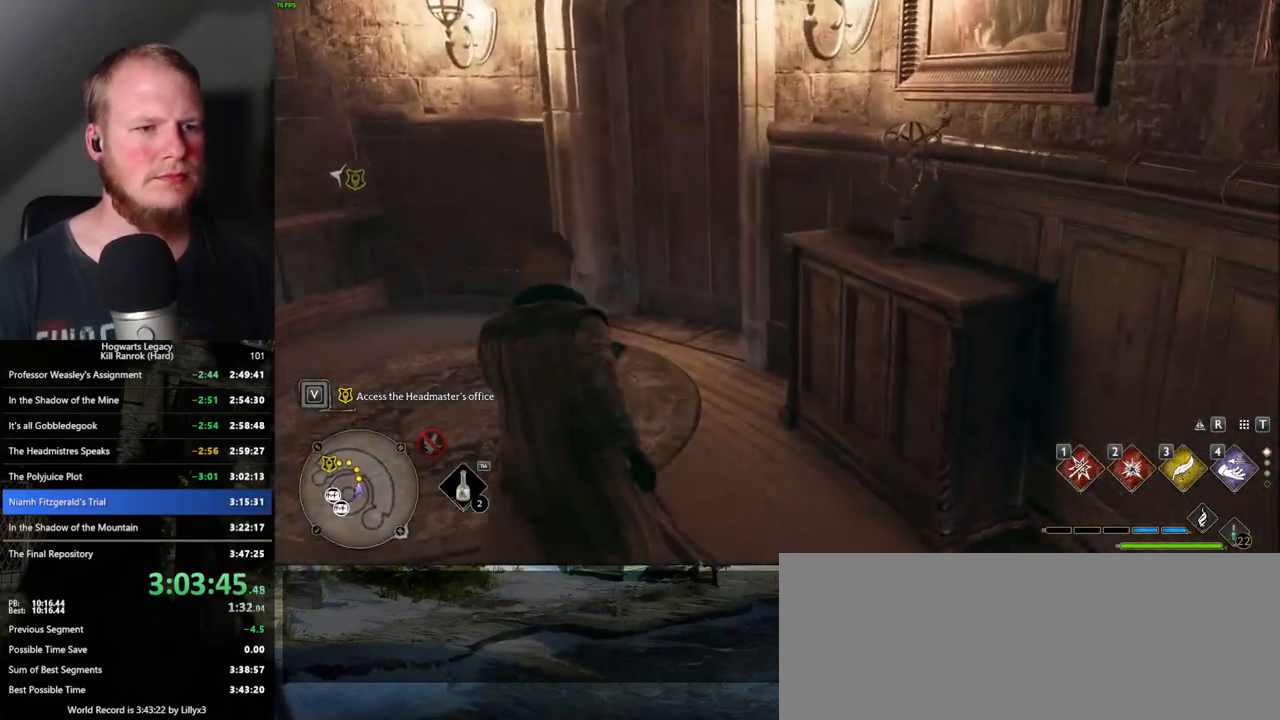
{"keys": ["w"], "mouse": [], "events": [[217, "space", "down"], [350, "space", "up"]]}
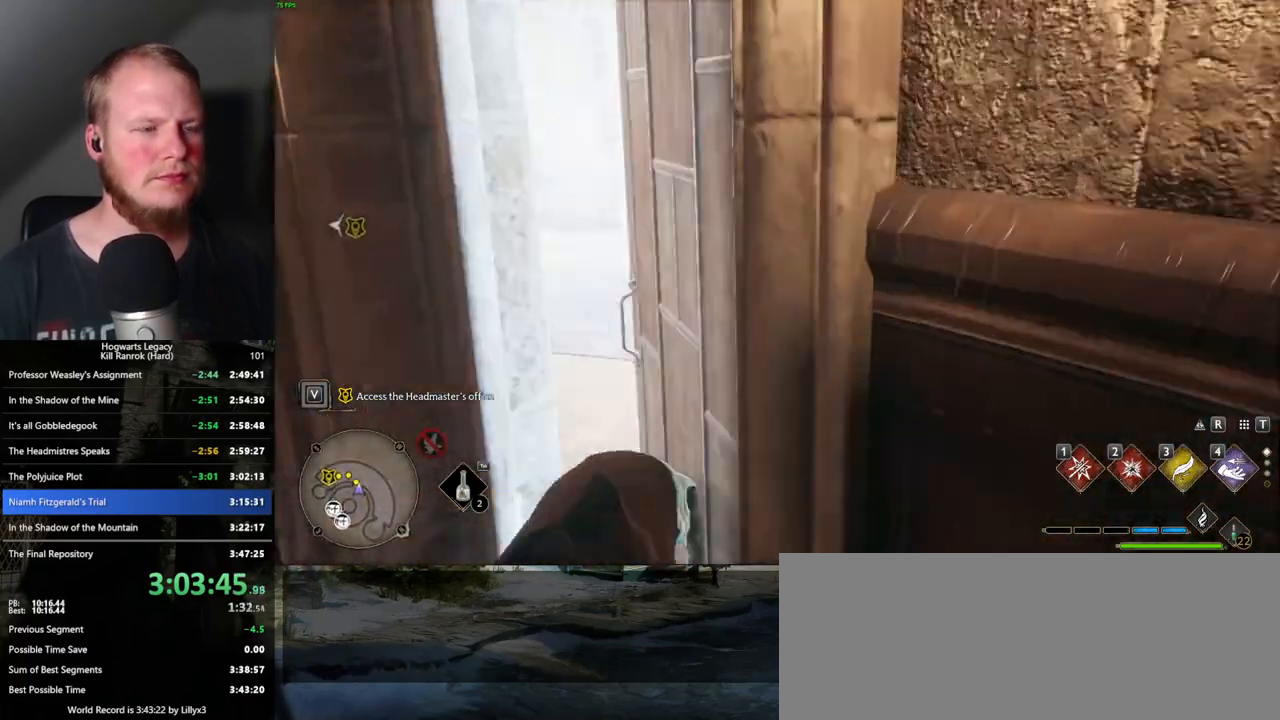
{"keys": ["w"], "mouse": [], "events": []}
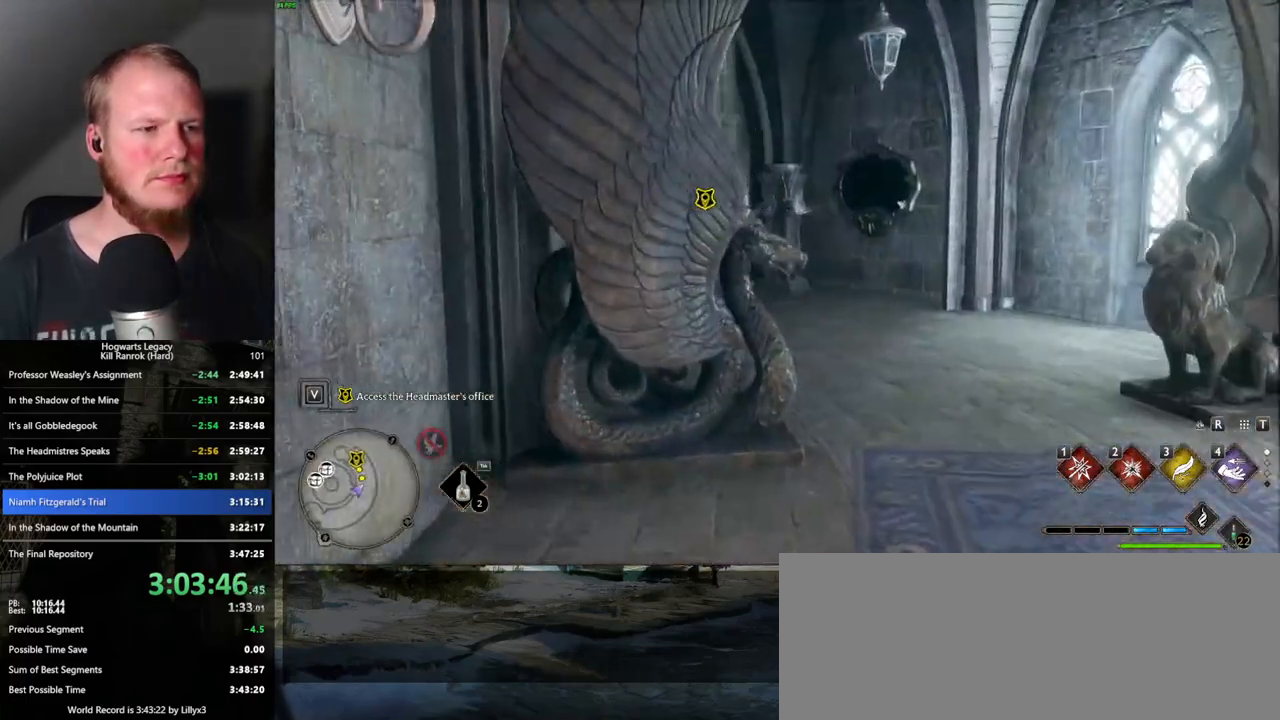
{"keys": ["w"], "mouse": [], "events": []}
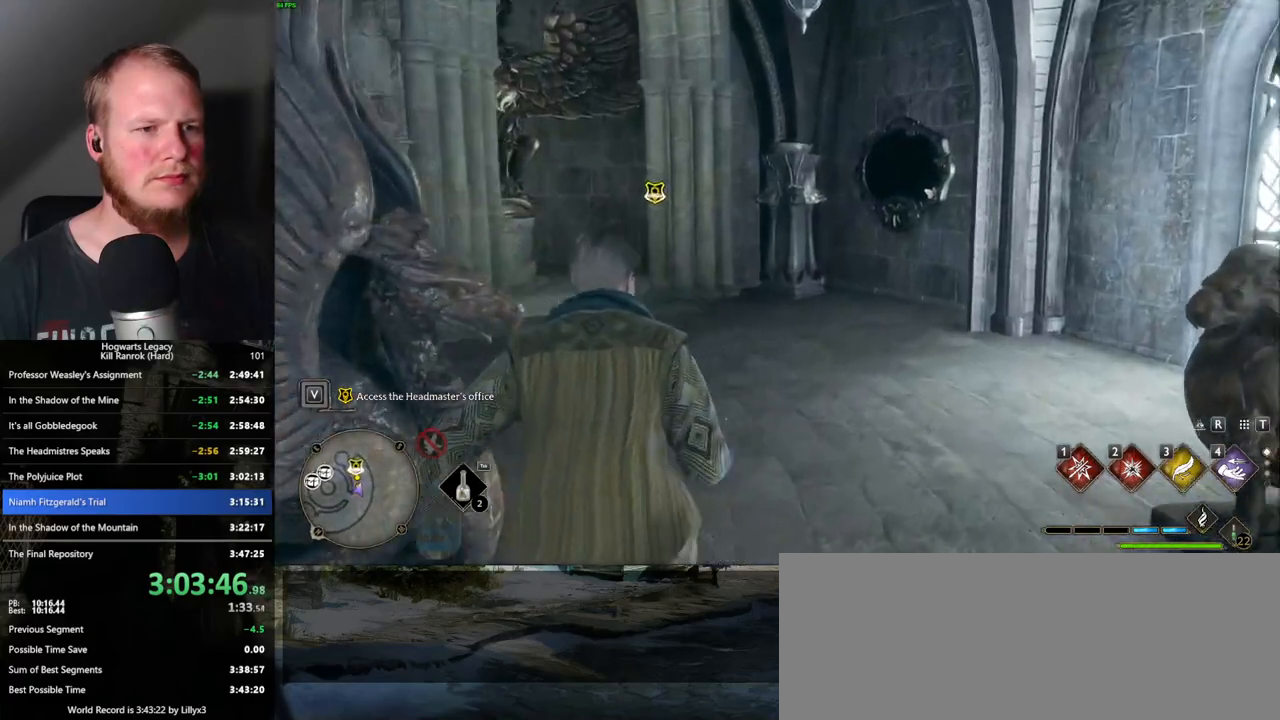
{"keys": ["w"], "mouse": [], "events": []}
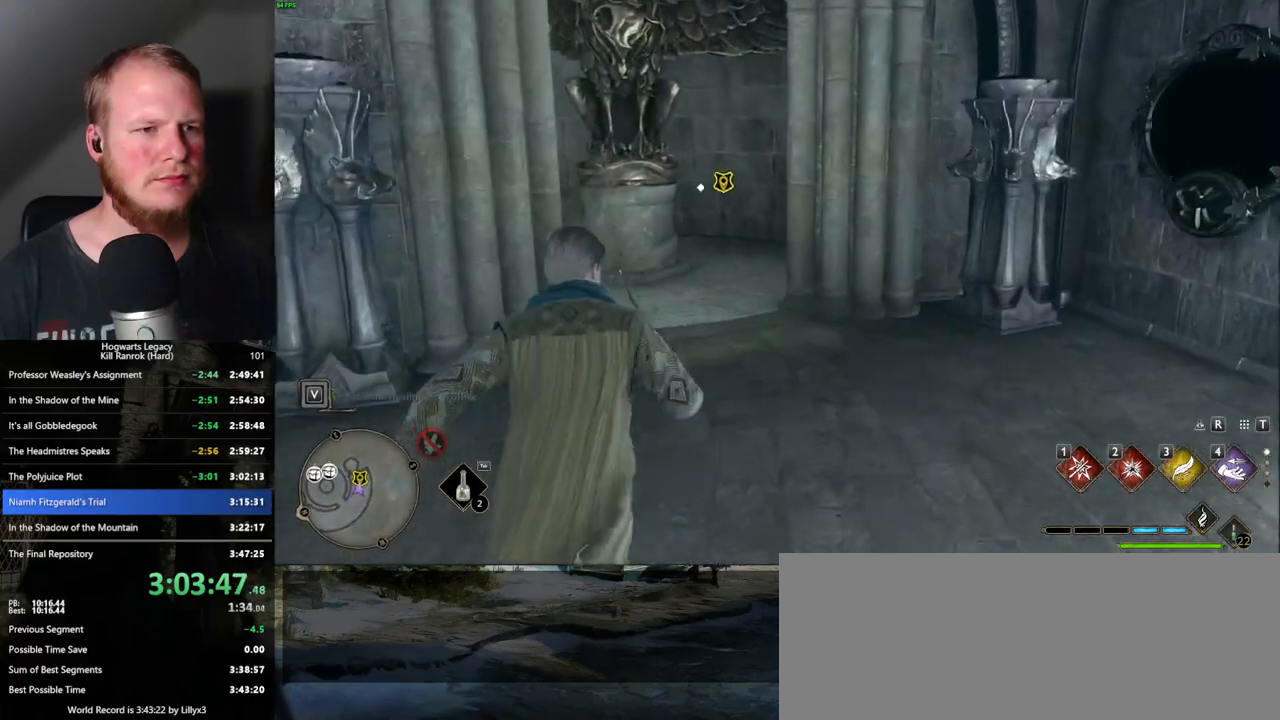
{"keys": ["w"], "mouse": [], "events": [[117, "f", "down"], [133, "f", "up"], [233, "f", "down"], [317, "f", "up"], [400, "f", "down"], [450, "f", "up"]]}
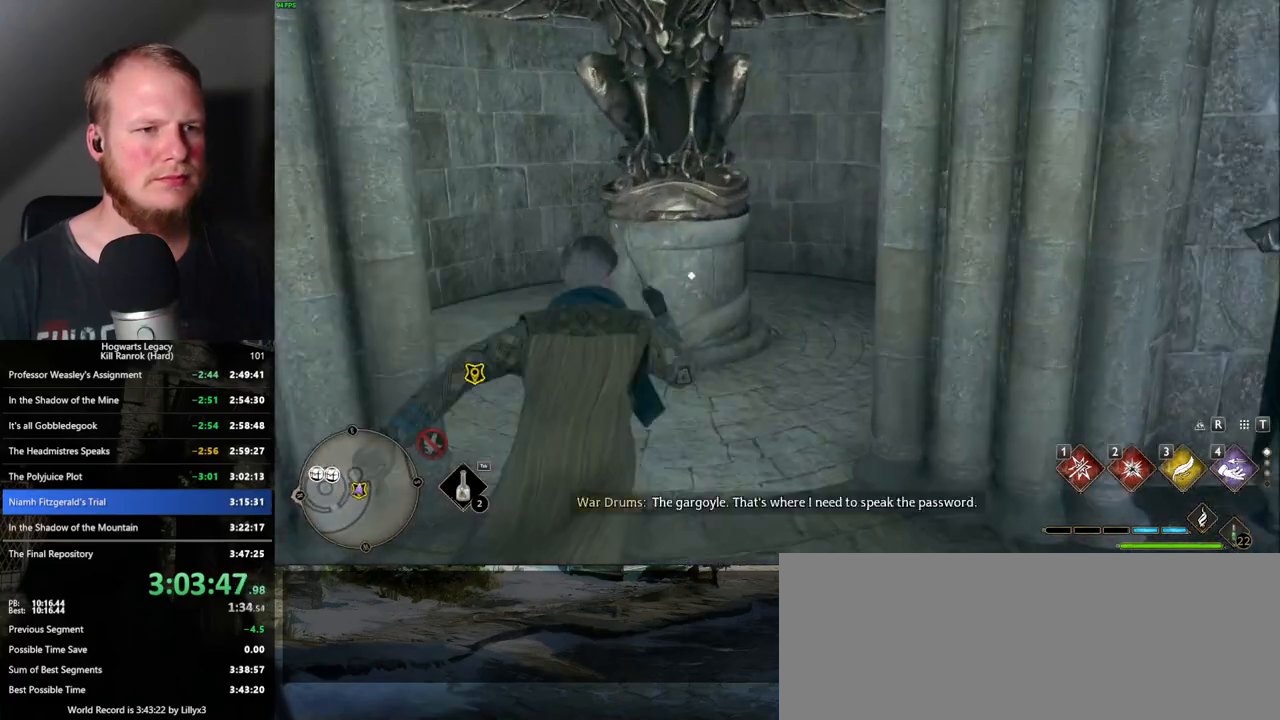
{"keys": [], "mouse": [], "events": [[17, "f", "down"], [67, "w", "up"], [100, "f", "up"], [183, "f", "down"], [250, "f", "up"], [317, "f", "down"], [400, "f", "up"]]}
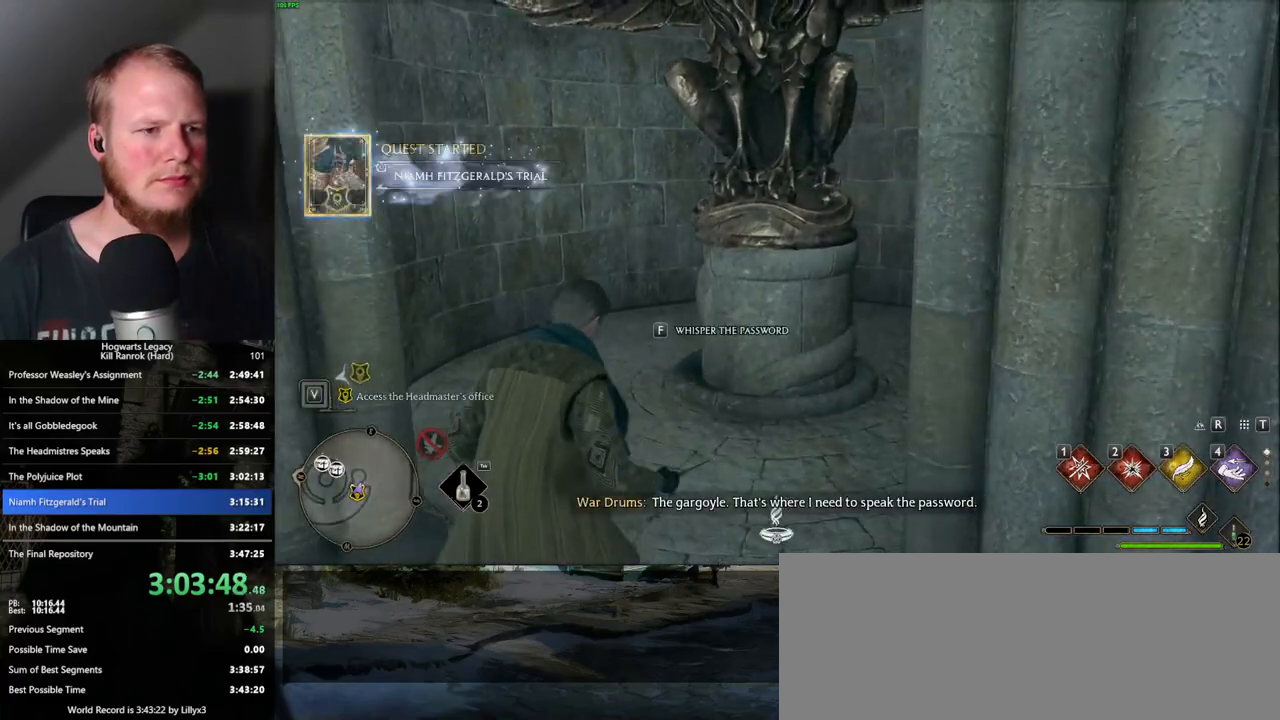
{"keys": [], "mouse": [], "events": [[17, "r", "down"], [67, "r", "up"]]}
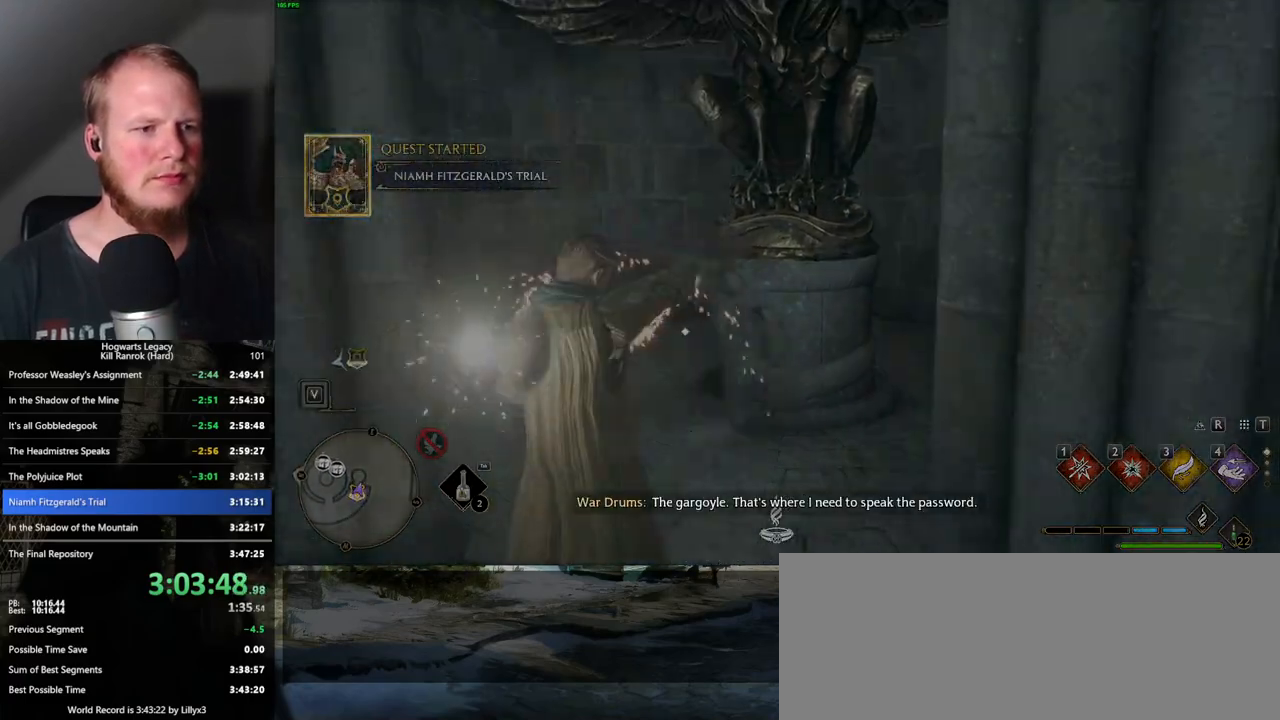
{"keys": [], "mouse": [], "events": [[217, "4", "down"], [317, "4", "up"], [383, "4", "down"], [450, "4", "up"]]}
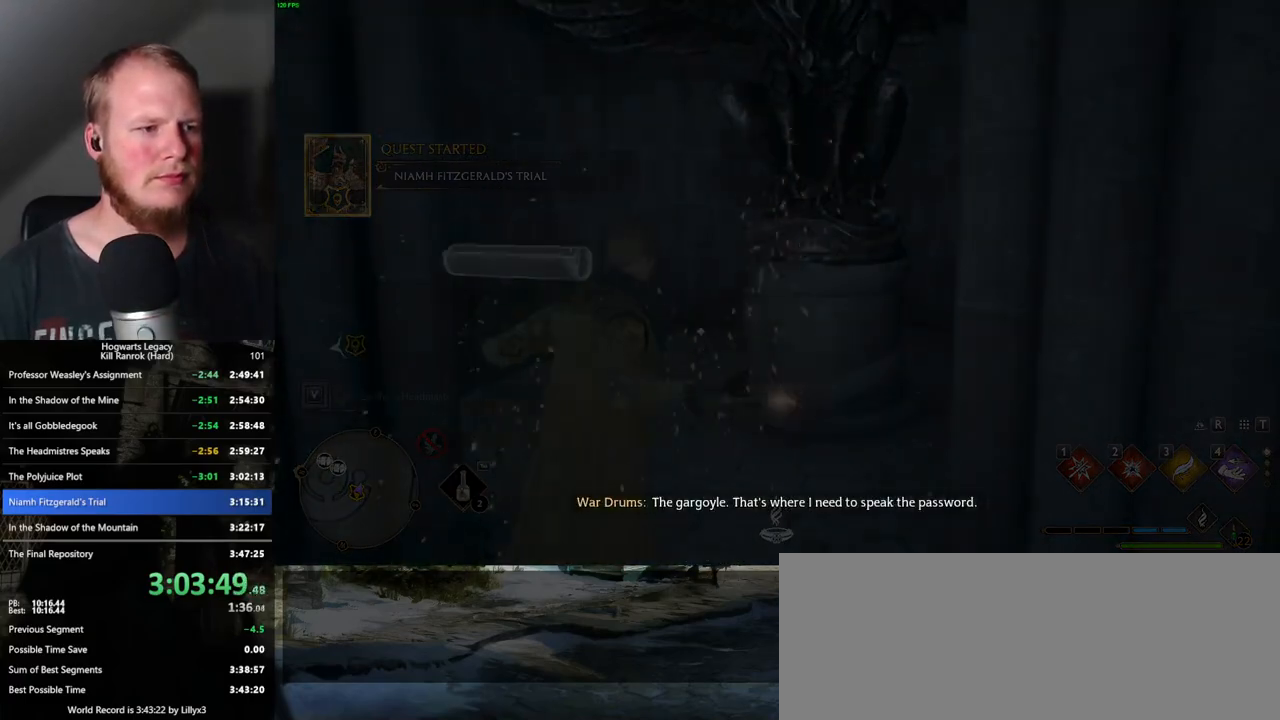
{"keys": [], "mouse": [], "events": [[33, "4", "down"], [100, "4", "up"], [150, "4", "down"], [250, "4", "up"]]}
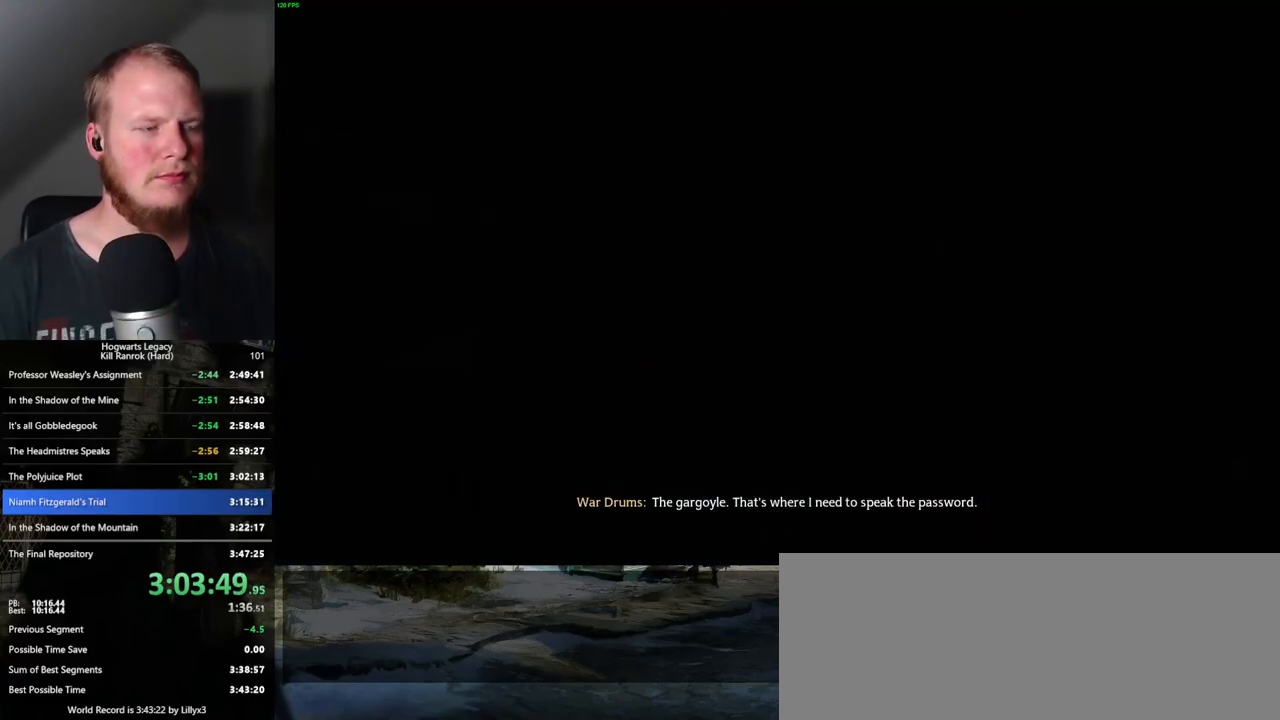
{"keys": ["space"], "mouse": [], "events": [[317, "space", "down"], [383, "space", "up"], [500, "space", "down"]]}
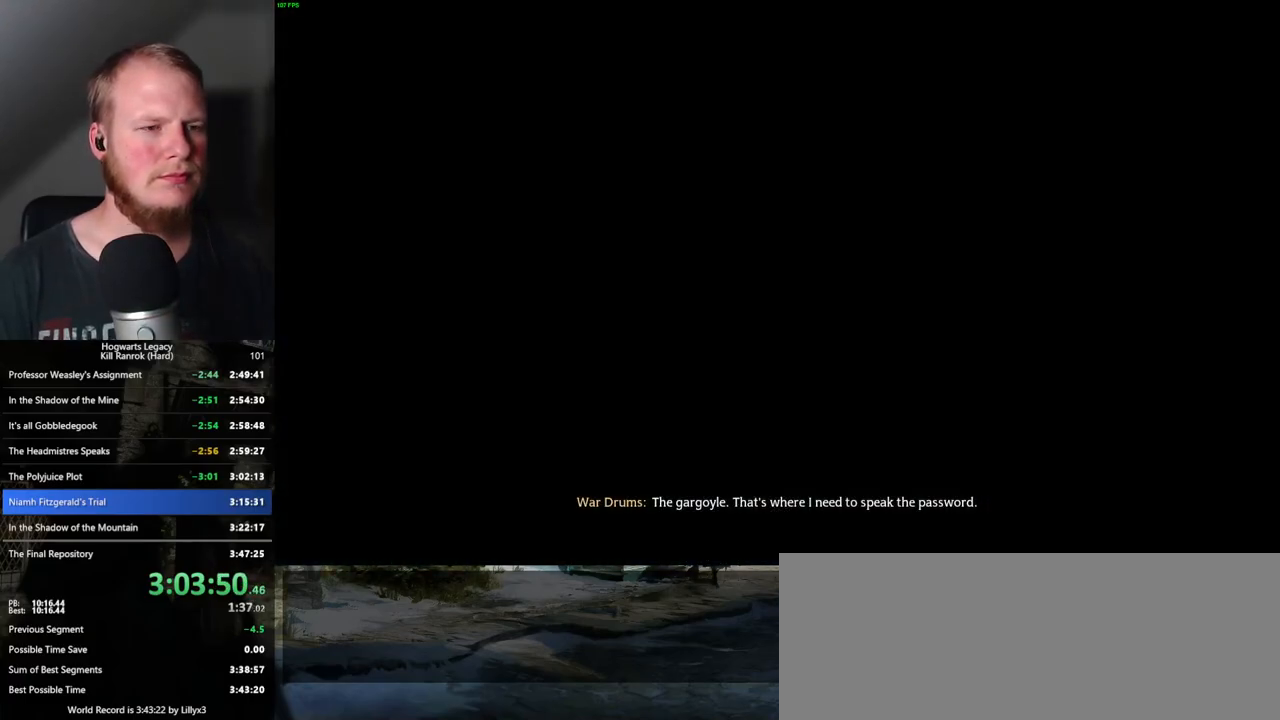
{"keys": ["space"], "mouse": [], "events": [[50, "space", "up"], [150, "space", "down"], [250, "space", "up"], [283, "space", "down"], [400, "space", "up"], [433, "space", "down"]]}
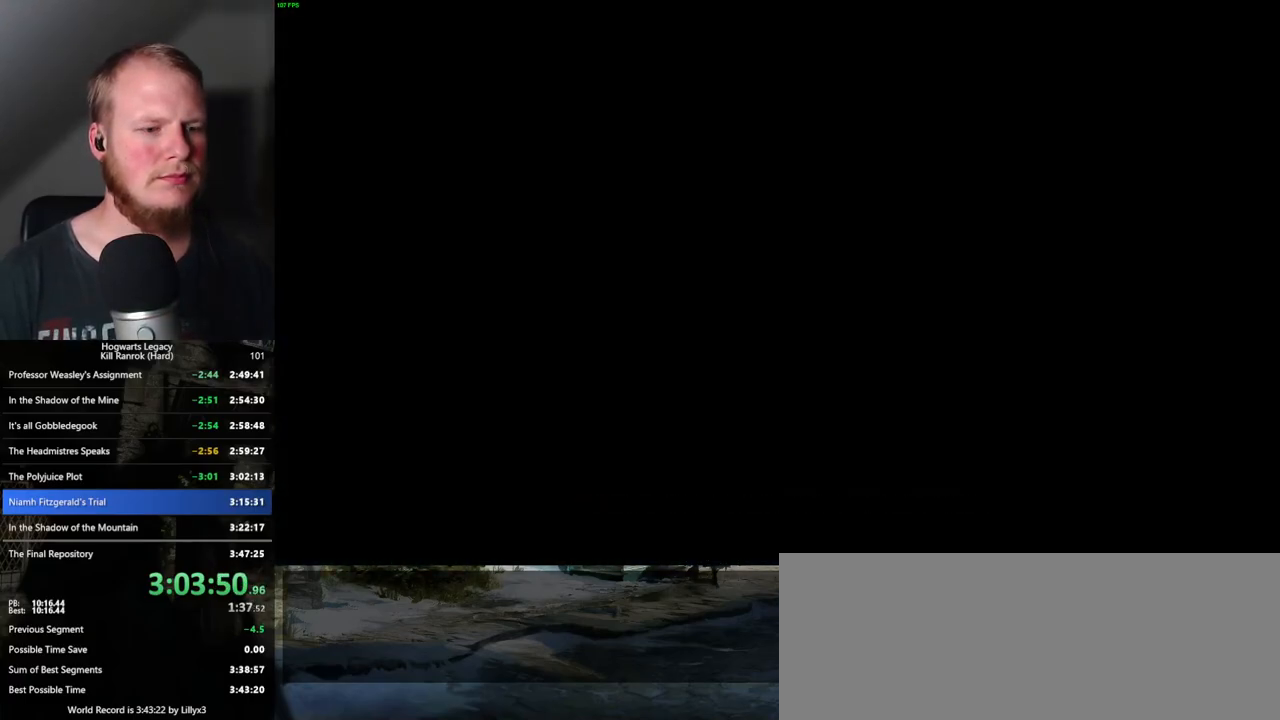
{"keys": ["space"], "mouse": [], "events": [[50, "space", "up"], [167, "space", "down"], [217, "space", "up"], [317, "space", "down"], [400, "space", "up"], [483, "space", "down"]]}
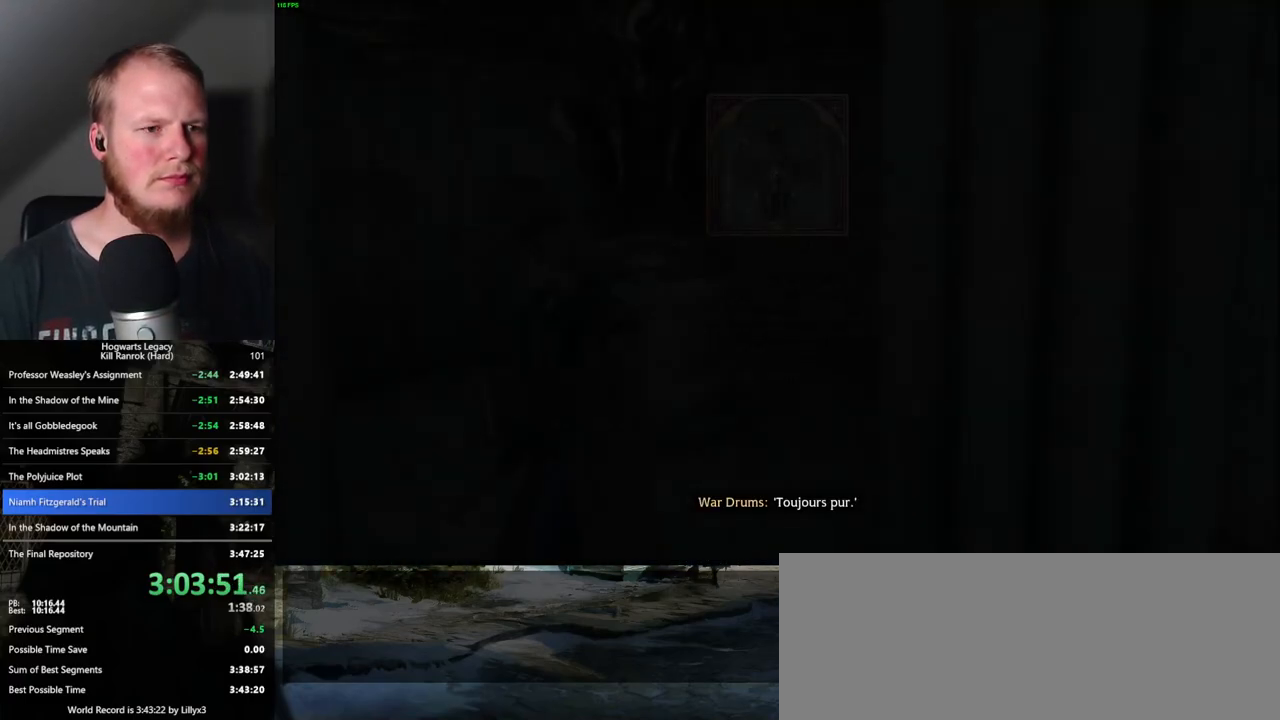
{"keys": [], "mouse": [], "events": [[50, "space", "up"], [150, "space", "down"], [183, "space", "up"]]}
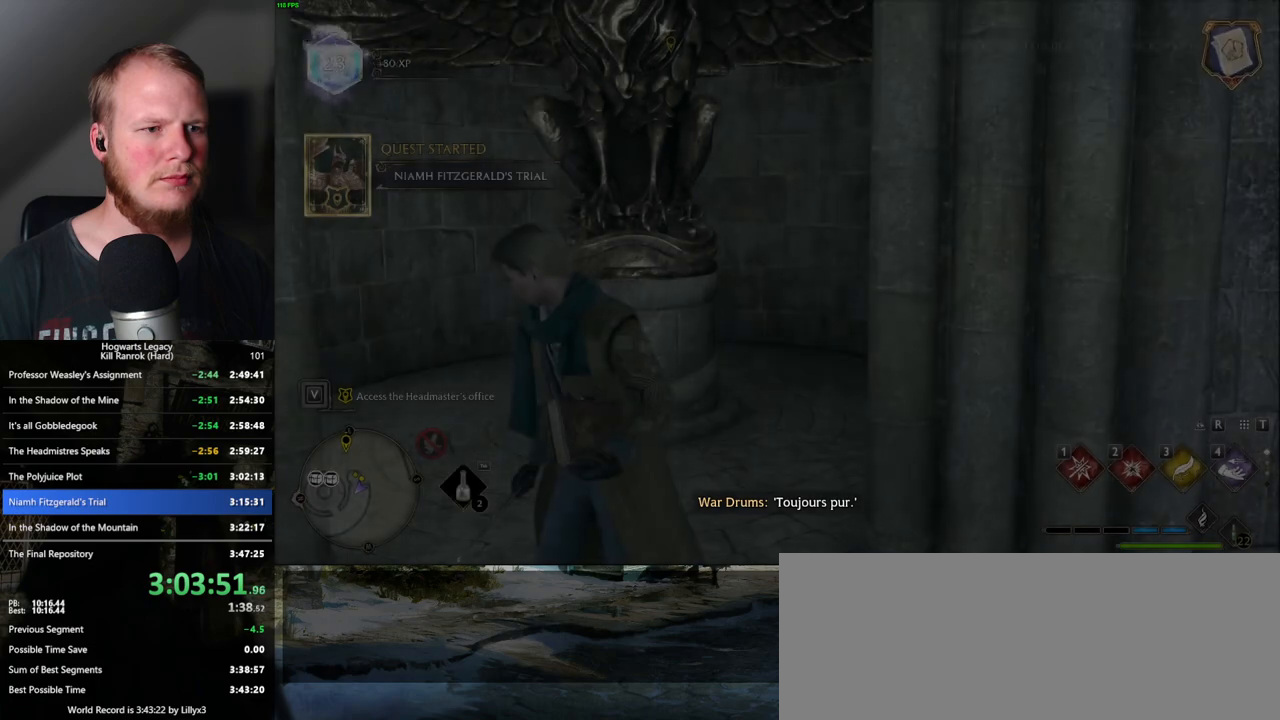
{"keys": [], "mouse": [], "events": []}
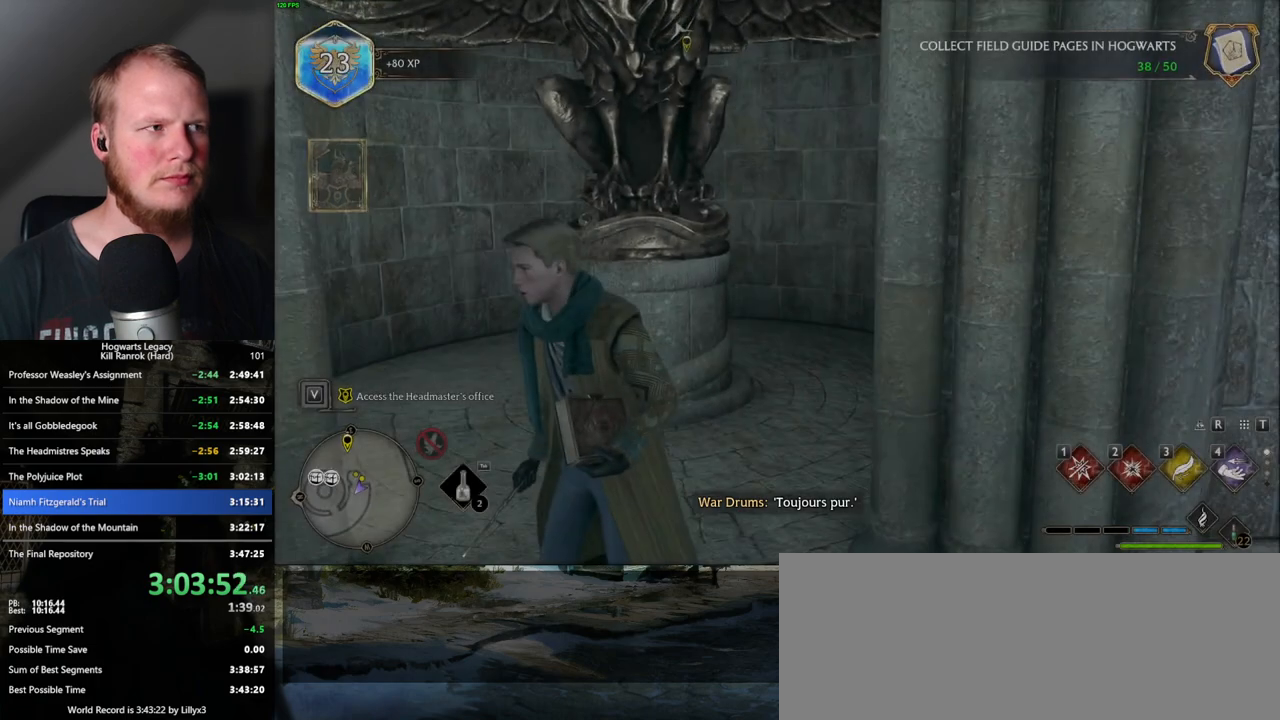
{"keys": [], "mouse": [], "events": []}
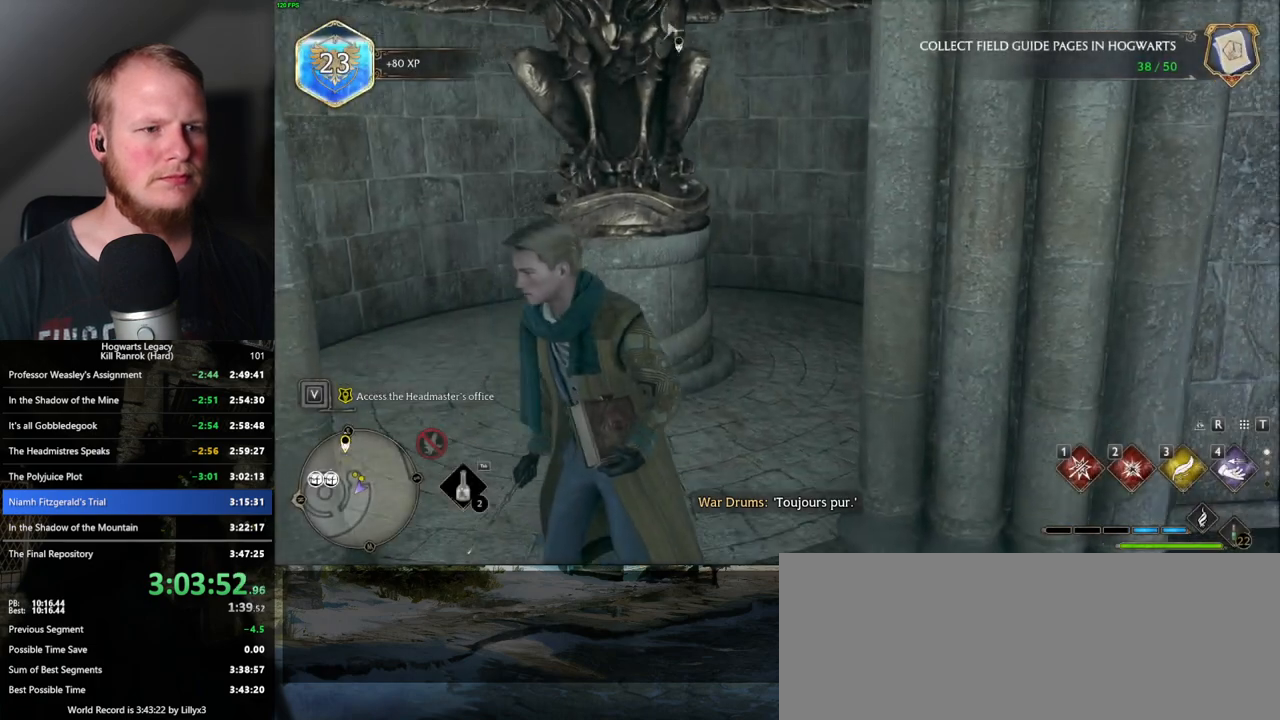
{"keys": ["d", "w"], "mouse": [], "events": [[400, "w", "down"], [433, "d", "down"]]}
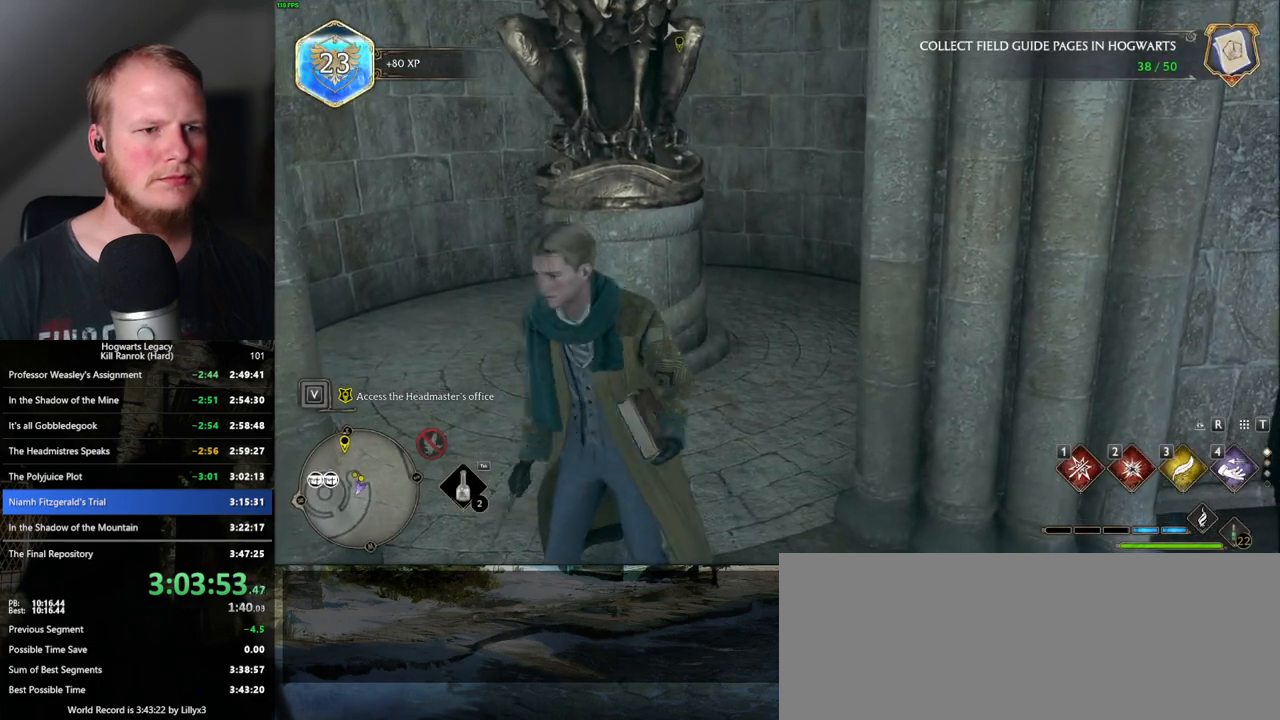
{"keys": ["a", "w"], "mouse": [], "events": [[100, "d", "up"], [333, "a", "down"]]}
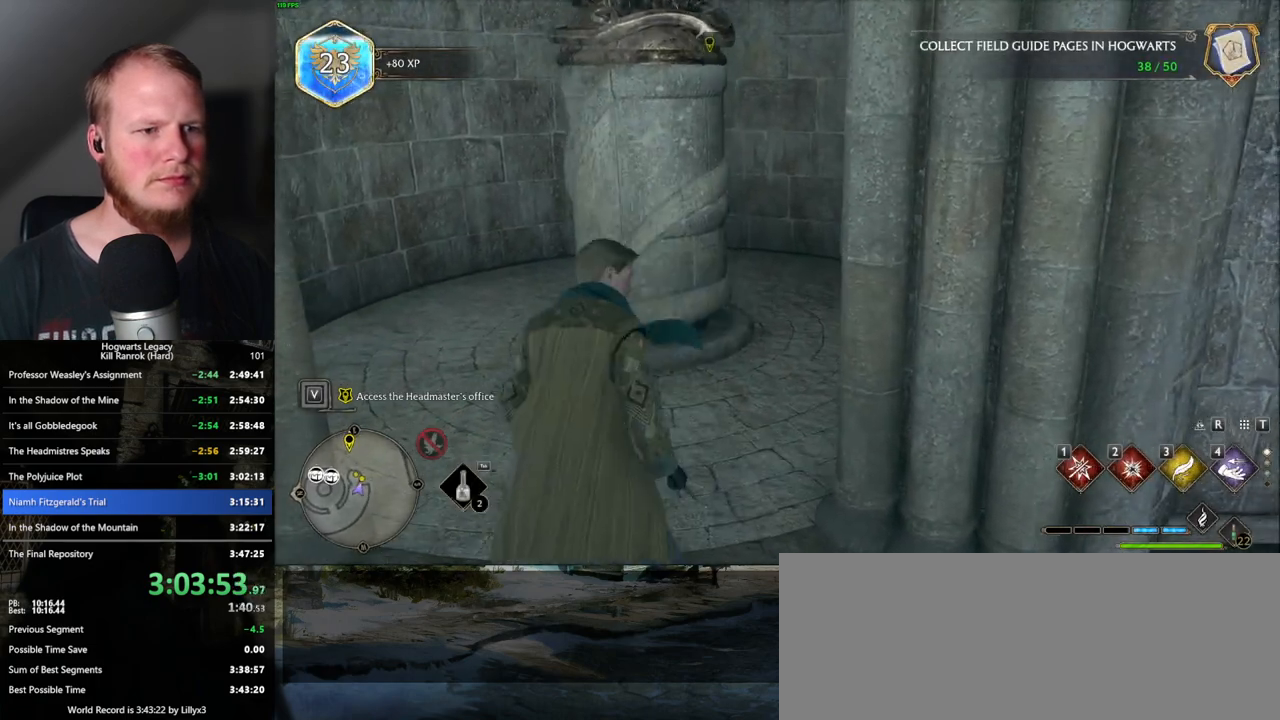
{"keys": ["w"], "mouse": [], "events": [[17, "a", "up"], [350, "shift_l", "down"], [433, "shift_l", "up"]]}
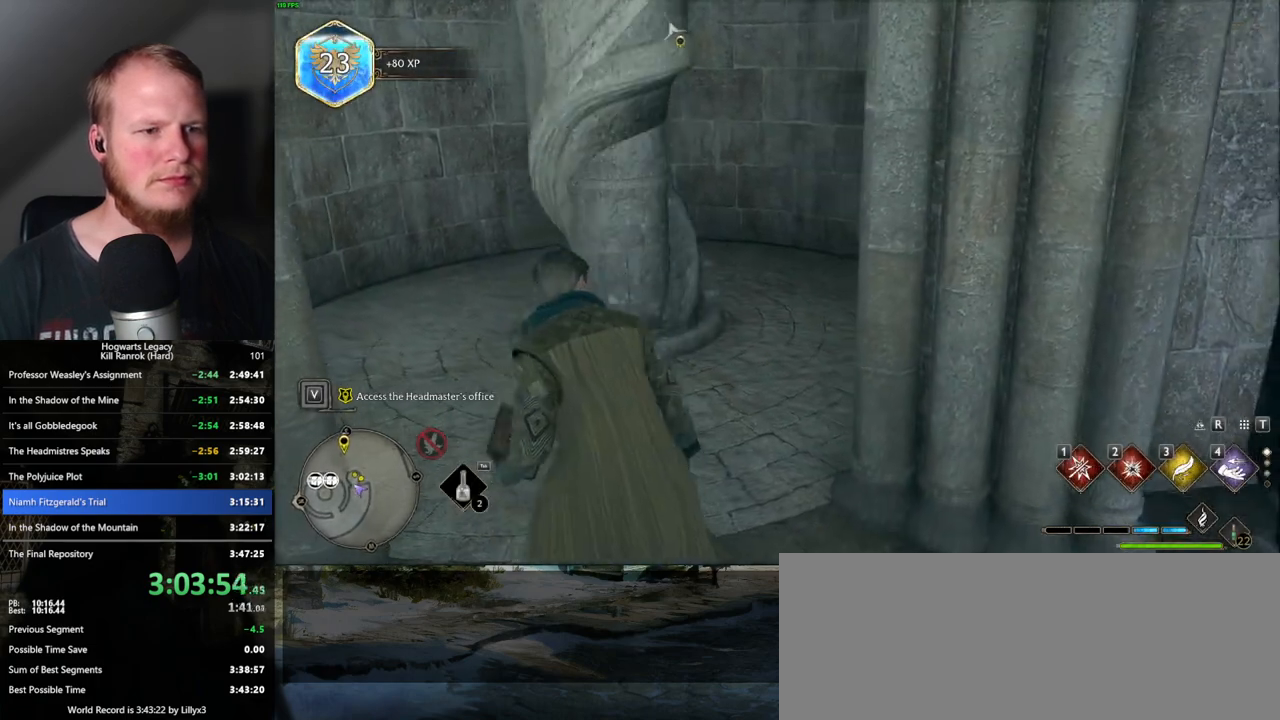
{"keys": ["w"], "mouse": [], "events": [[450, "d", "down"], [500, "d", "up"]]}
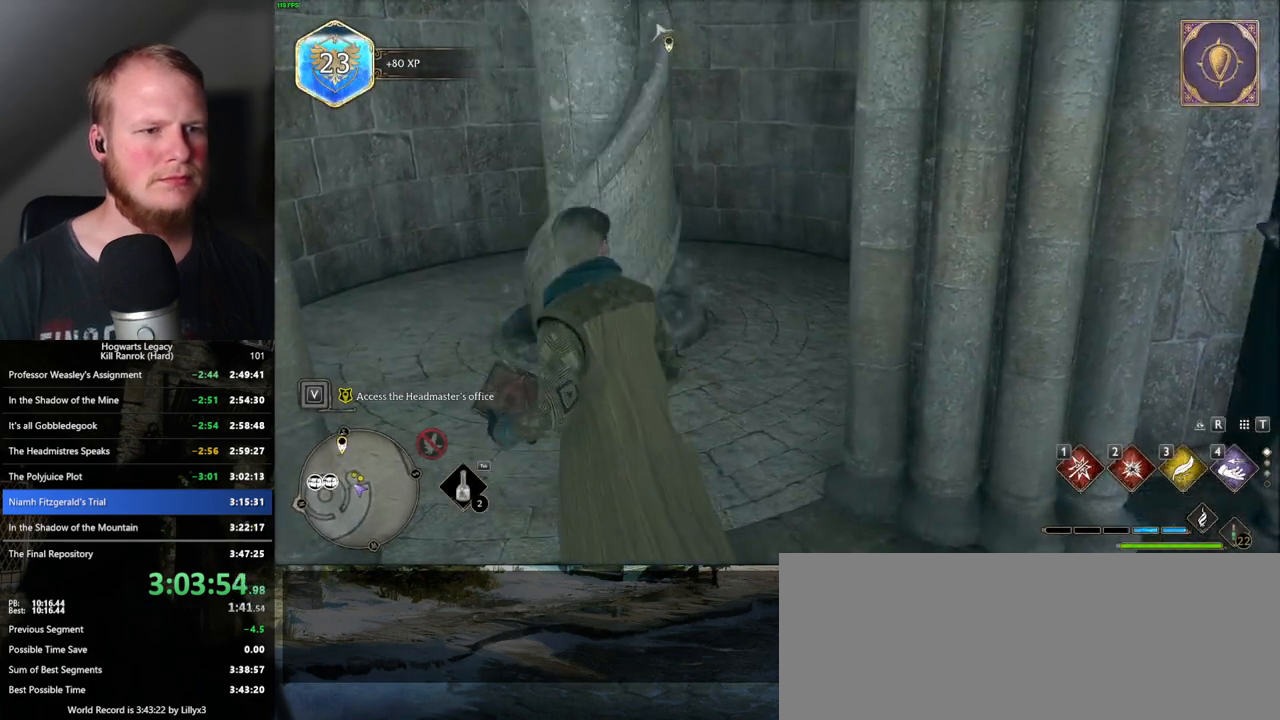
{"keys": ["d", "w"], "mouse": [], "events": [[250, "a", "down"], [367, "a", "up"], [483, "d", "down"]]}
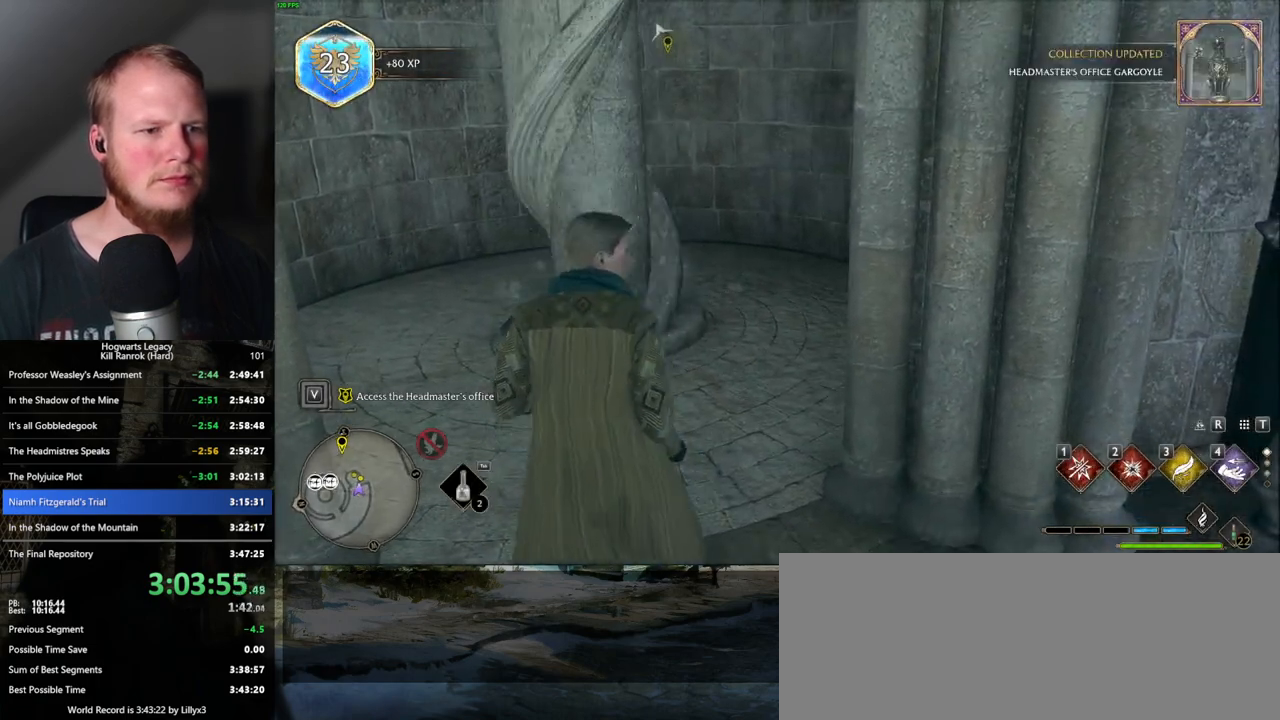
{"keys": ["w"], "mouse": [], "events": [[83, "d", "up"], [250, "a", "down"], [400, "a", "up"]]}
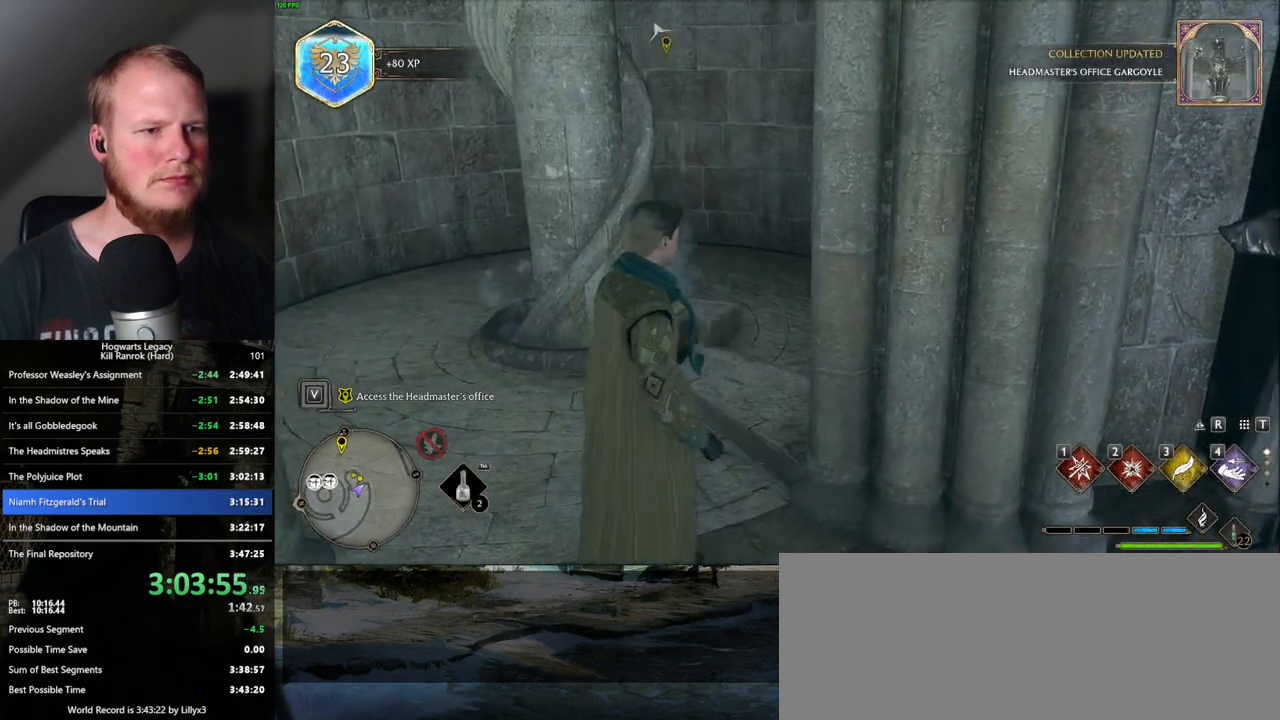
{"keys": ["w"], "mouse": [], "events": [[183, "a", "down"], [317, "a", "up"]]}
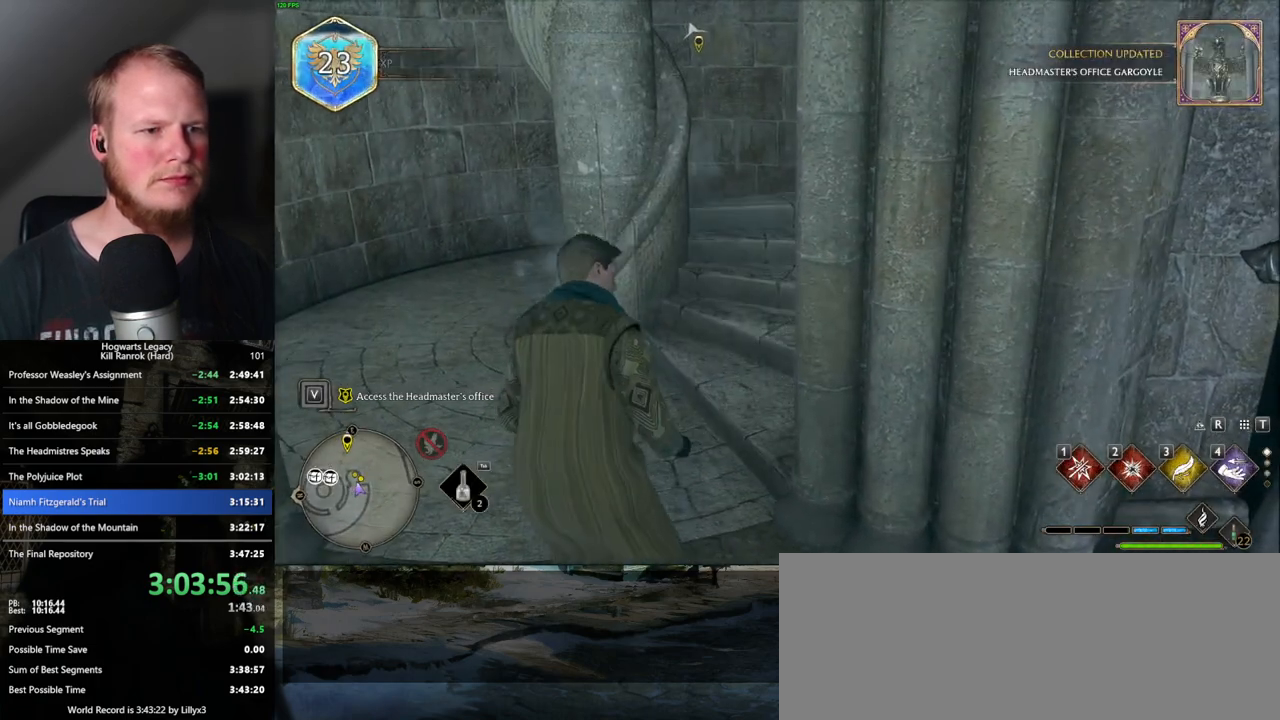
{"keys": ["w"], "mouse": [], "events": [[117, "a", "down"], [200, "a", "up"]]}